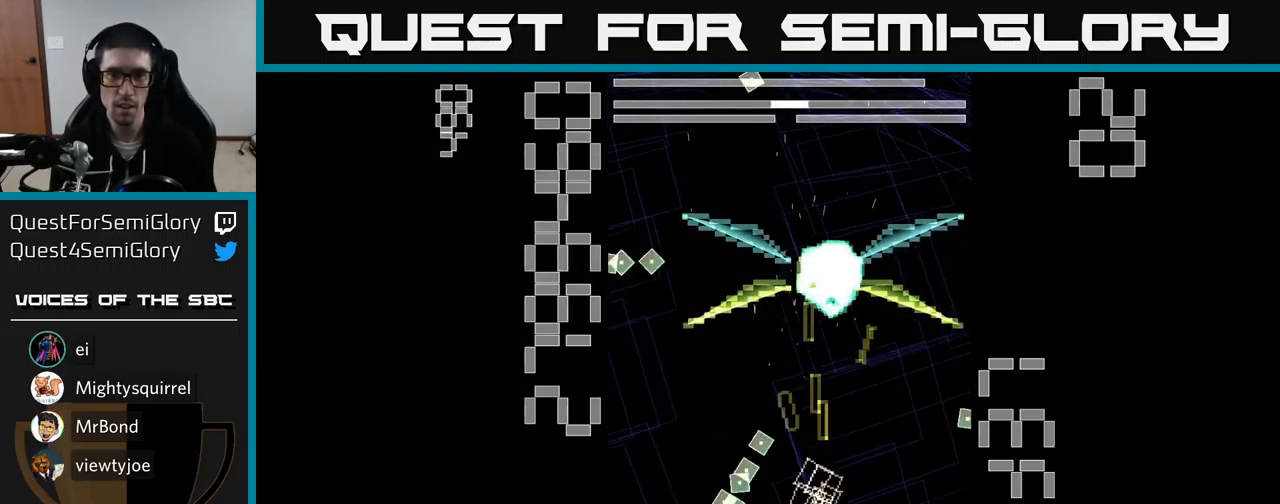
Gameplay with a controller (Xbox layout); each line is a JSON object with the inputs held at the frame after it. "events" lists button and stick changes between this image and that frame as [ms after this image, input, new state], when the widget could be followed in between. Not read: left_stick right_stick.
{"buttons": ["A", "X", "DPAD_DOWN"], "events": [[83, "DPAD_UP", "up"], [267, "DPAD_UP", "down"], [383, "DPAD_UP", "up"], [383, "X", "up"], [417, "DPAD_DOWN", "down"], [417, "DPAD_LEFT", "up"], [484, "X", "down"]]}
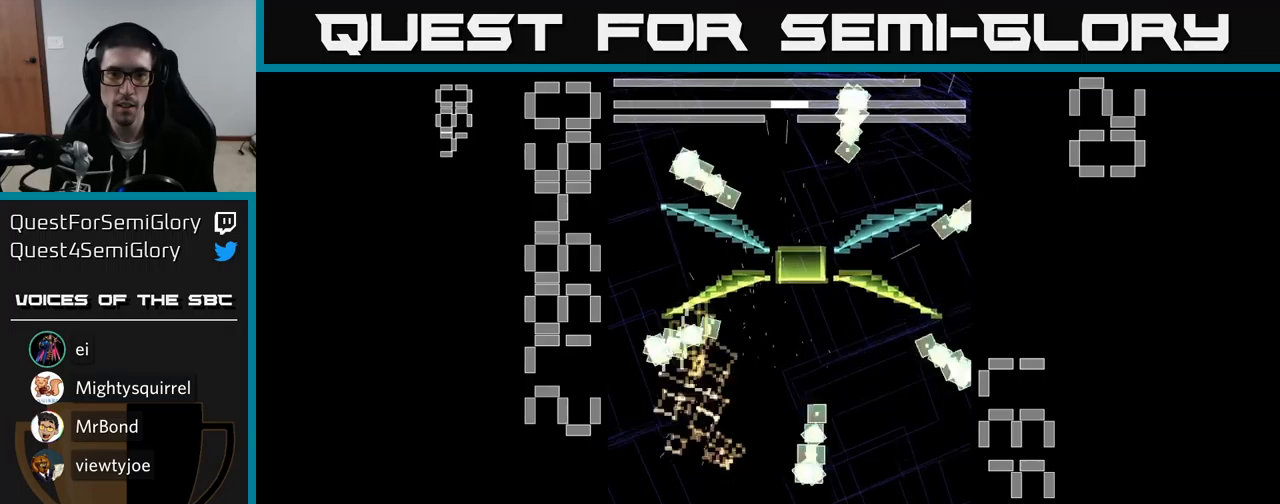
{"buttons": ["A", "X"], "events": [[150, "DPAD_DOWN", "up"]]}
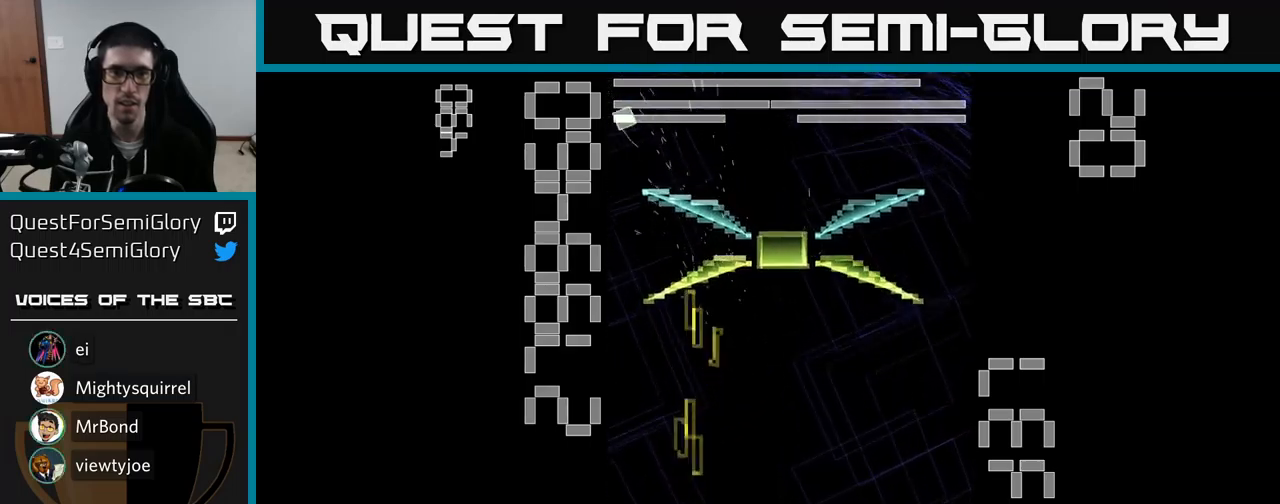
{"buttons": ["A", "X", "DPAD_UP"], "events": [[500, "DPAD_UP", "down"]]}
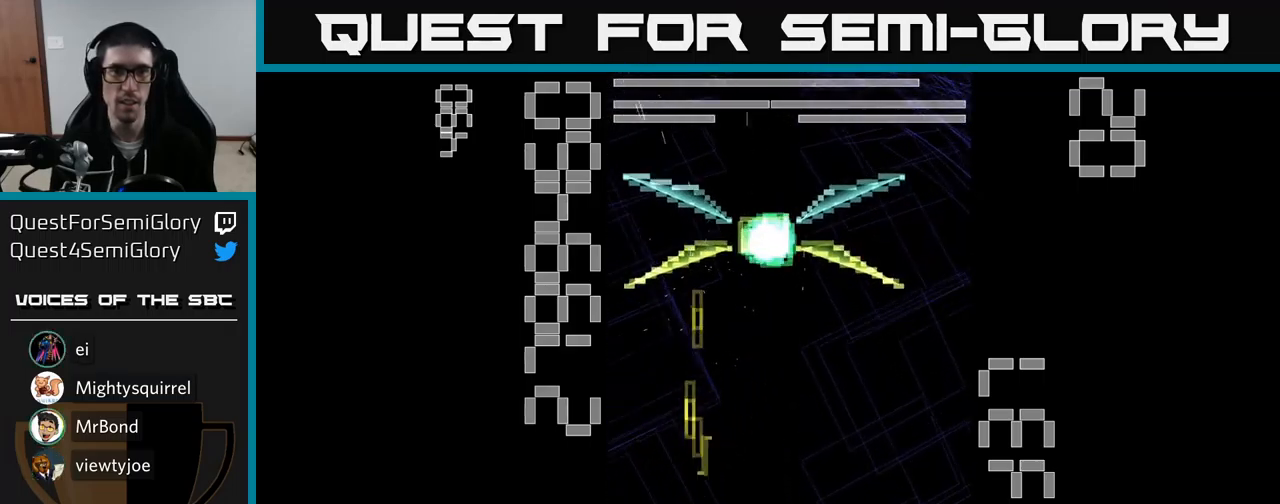
{"buttons": ["DPAD_DOWN"], "events": [[217, "DPAD_LEFT", "down"], [417, "DPAD_LEFT", "up"], [417, "DPAD_UP", "up"], [450, "X", "up"], [467, "DPAD_DOWN", "down"], [500, "A", "up"]]}
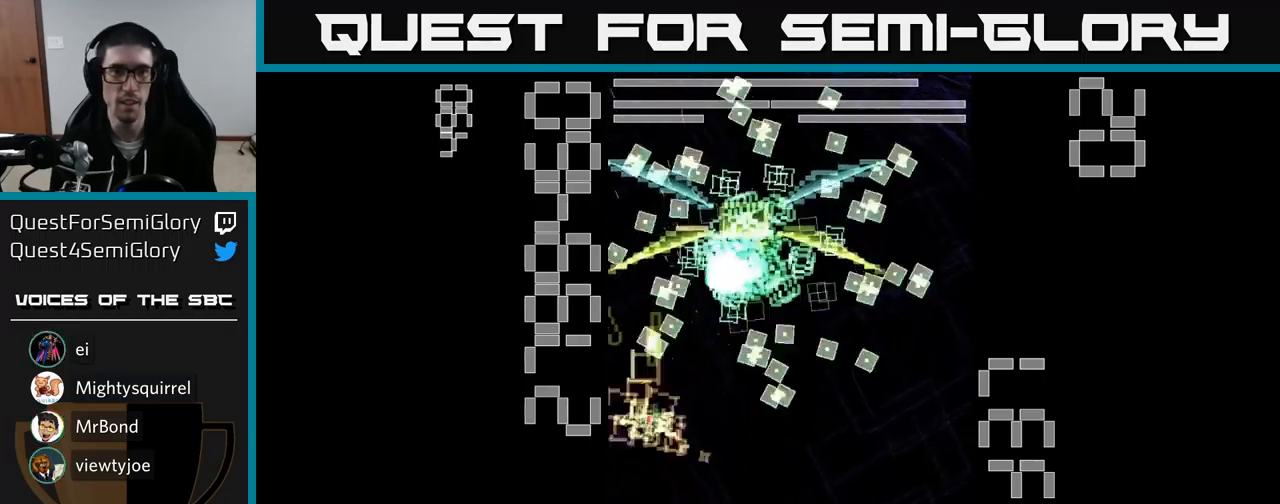
{"buttons": ["A", "X", "DPAD_DOWN"], "events": [[17, "A", "down"], [50, "X", "down"], [250, "DPAD_LEFT", "down"], [334, "DPAD_DOWN", "up"], [417, "DPAD_DOWN", "down"], [450, "DPAD_LEFT", "up"]]}
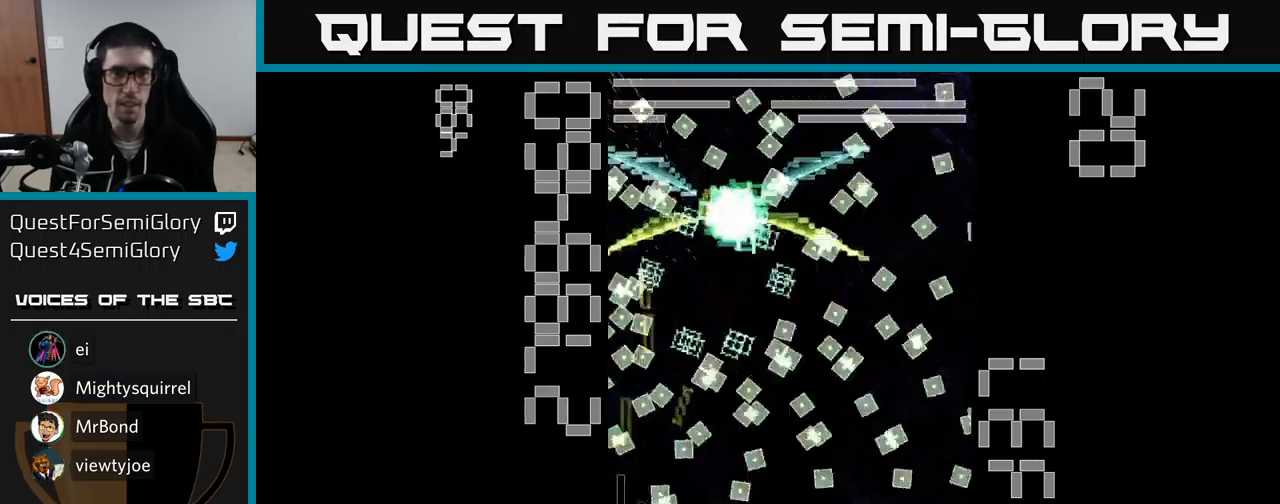
{"buttons": ["A", "X", "DPAD_DOWN", "DPAD_RIGHT"], "events": [[100, "DPAD_DOWN", "up"], [100, "DPAD_LEFT", "down"], [167, "DPAD_UP", "down"], [350, "DPAD_LEFT", "up"], [434, "DPAD_UP", "up"], [450, "DPAD_RIGHT", "down"], [467, "DPAD_DOWN", "down"]]}
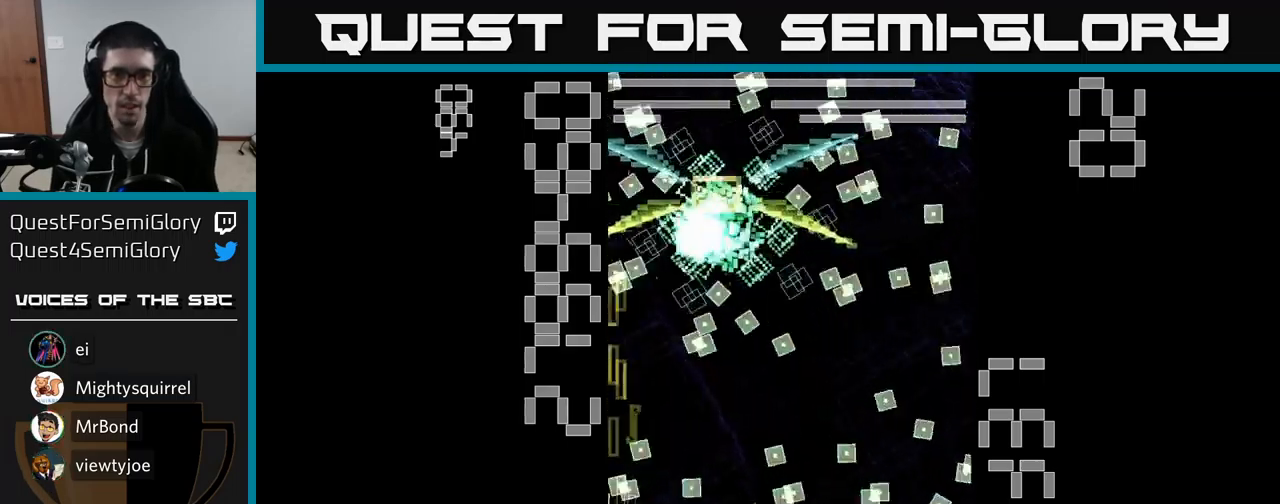
{"buttons": ["A", "DPAD_RIGHT"]}
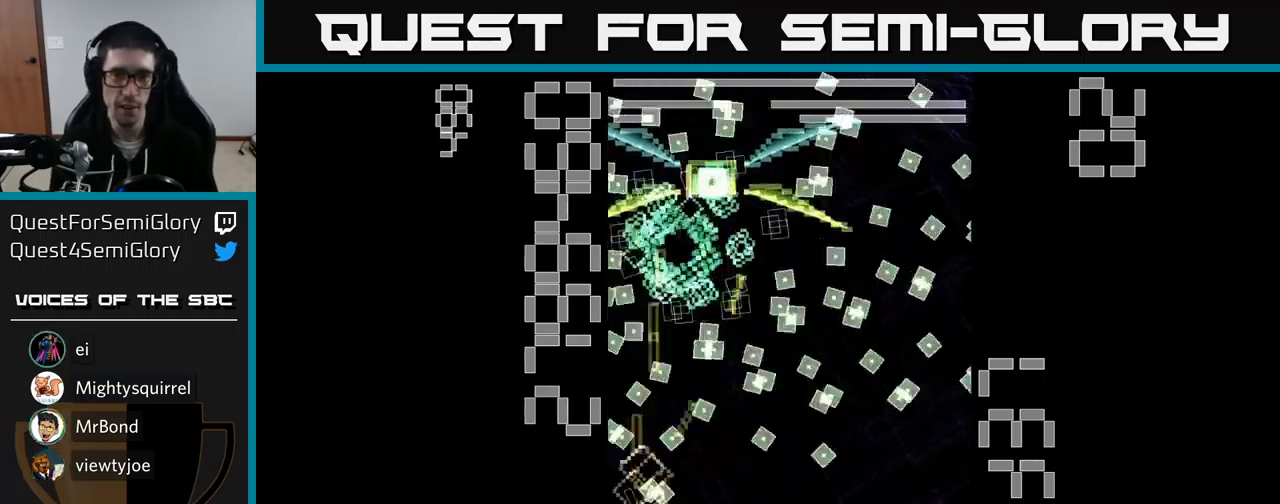
{"buttons": ["A", "X", "DPAD_RIGHT"], "events": [[17, "X", "down"], [150, "DPAD_RIGHT", "up"], [450, "DPAD_RIGHT", "down"]]}
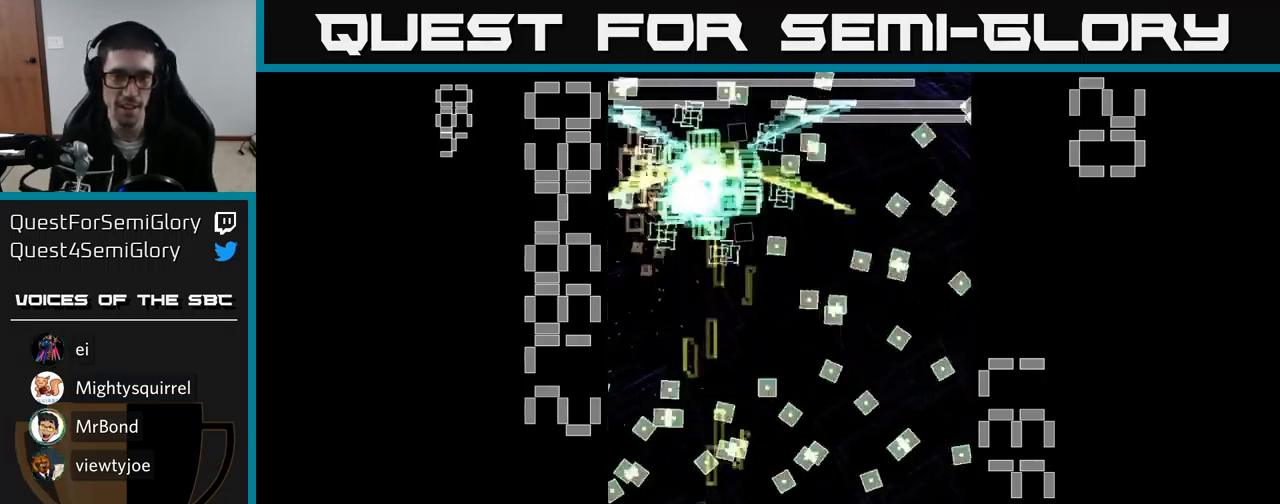
{"buttons": ["A", "X", "DPAD_UP"], "events": [[50, "DPAD_DOWN", "down"], [217, "DPAD_DOWN", "up"], [334, "DPAD_RIGHT", "up"], [334, "DPAD_UP", "down"]]}
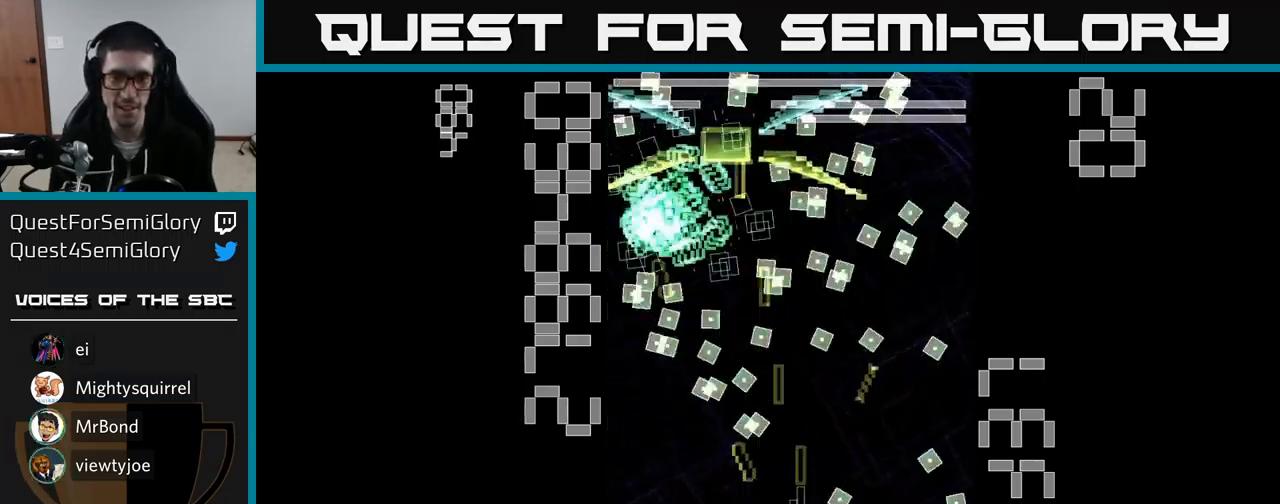
{"buttons": ["A", "DPAD_RIGHT"], "events": [[17, "DPAD_UP", "up"], [34, "DPAD_RIGHT", "down"], [150, "DPAD_RIGHT", "up"], [417, "X", "up"], [434, "DPAD_RIGHT", "down"]]}
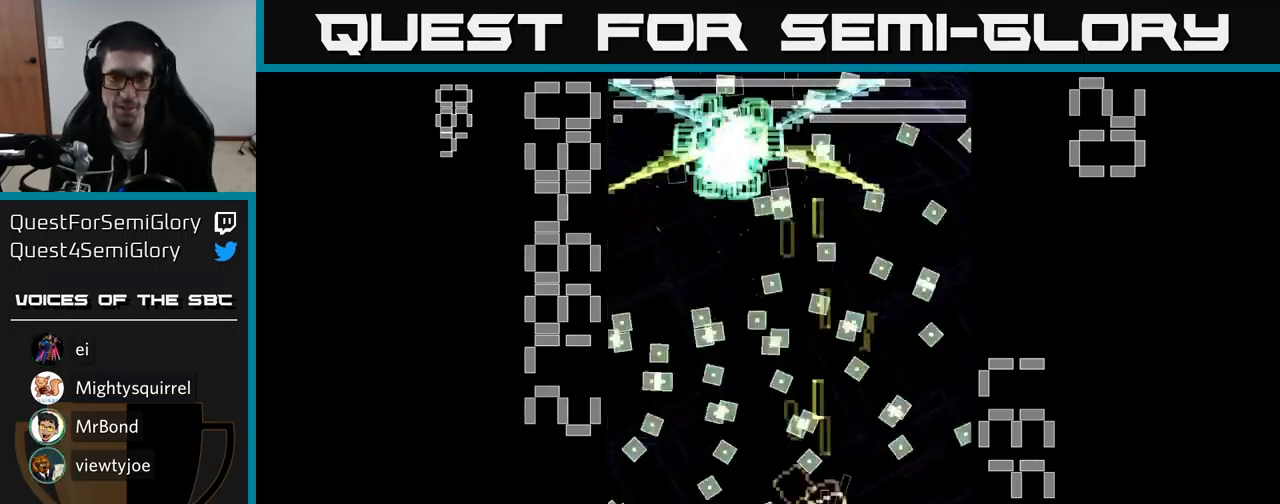
{"buttons": ["A", "X", "DPAD_UP", "DPAD_RIGHT"], "events": [[34, "DPAD_DOWN", "down"], [34, "DPAD_RIGHT", "up"], [100, "X", "down"], [167, "DPAD_DOWN", "up"], [350, "DPAD_LEFT", "down"], [400, "DPAD_UP", "down"], [434, "DPAD_LEFT", "up"], [500, "DPAD_RIGHT", "down"]]}
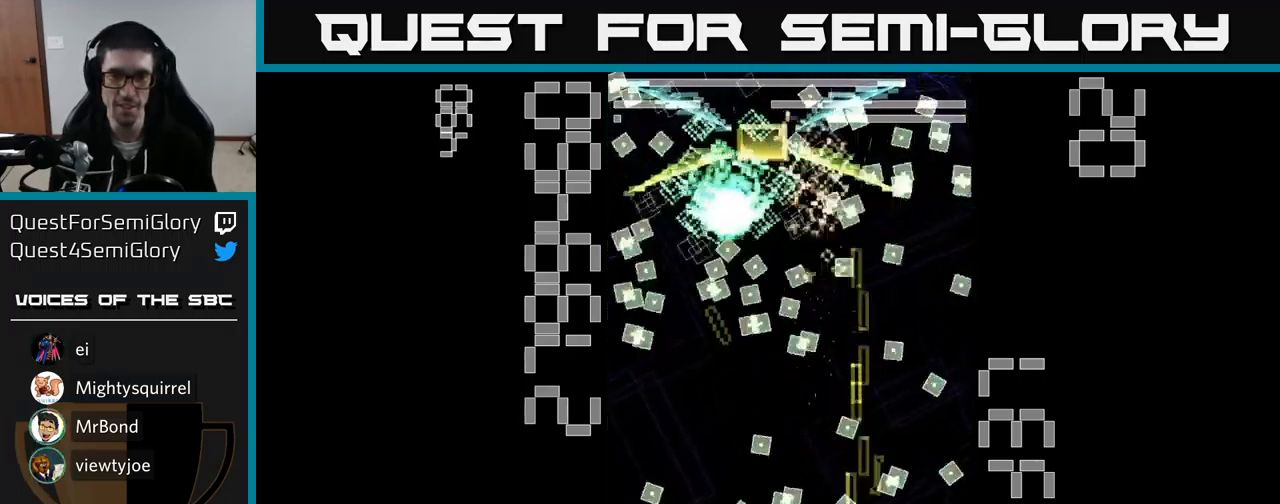
{"buttons": ["A", "X", "DPAD_RIGHT"], "events": [[133, "DPAD_RIGHT", "up"], [300, "DPAD_UP", "up"], [350, "DPAD_DOWN", "down"], [450, "DPAD_RIGHT", "down"], [500, "DPAD_DOWN", "up"]]}
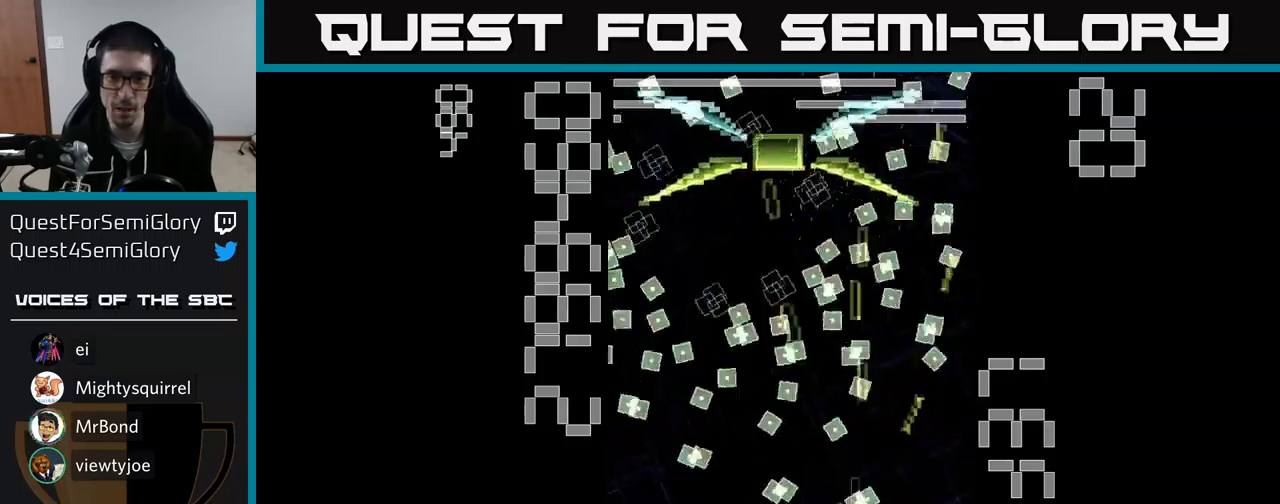
{"buttons": ["A", "X", "DPAD_UP", "DPAD_LEFT"], "events": [[84, "DPAD_DOWN", "down"], [167, "DPAD_DOWN", "up"], [334, "DPAD_RIGHT", "up"], [350, "DPAD_UP", "down"], [367, "DPAD_LEFT", "down"]]}
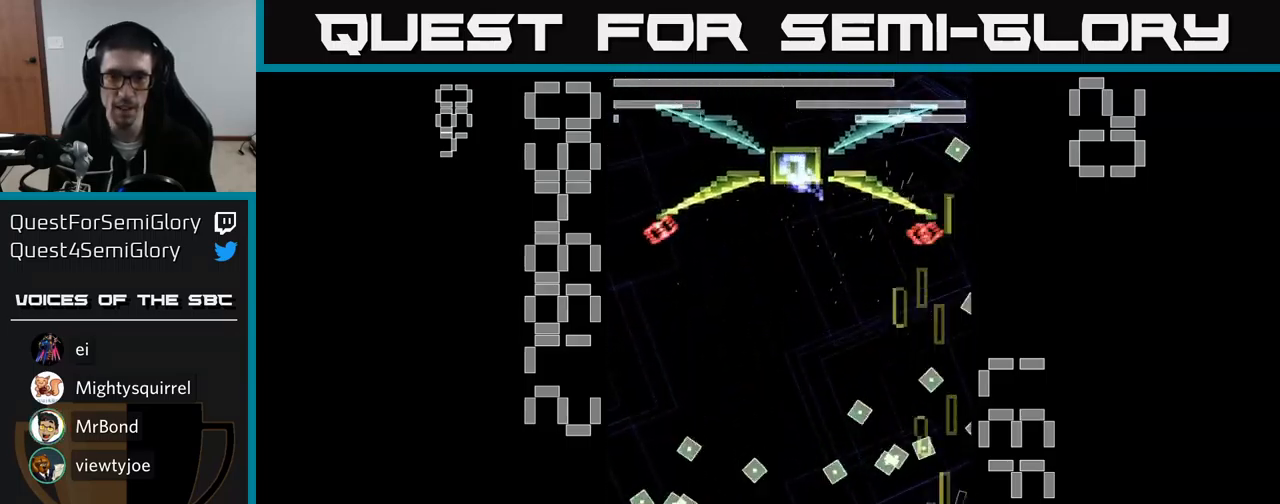
{"buttons": ["A", "X", "DPAD_DOWN", "DPAD_LEFT"], "events": [[217, "DPAD_LEFT", "up"], [234, "X", "up"], [267, "DPAD_RIGHT", "down"], [350, "DPAD_UP", "up"], [384, "DPAD_RIGHT", "up"], [417, "DPAD_LEFT", "down"], [434, "DPAD_DOWN", "down"], [450, "X", "down"]]}
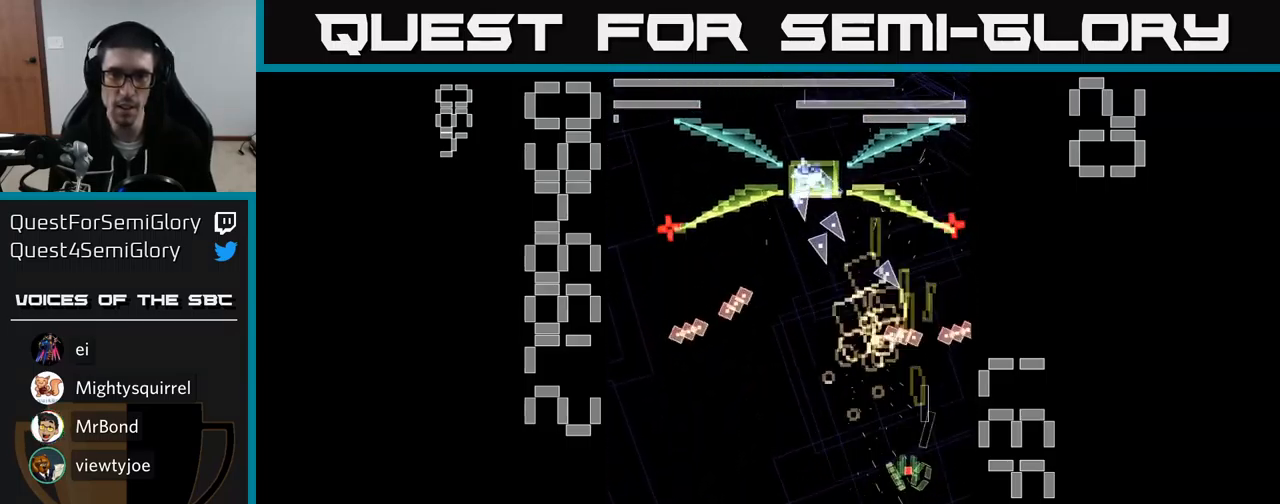
{"buttons": ["A", "X", "DPAD_LEFT"], "events": [[17, "DPAD_LEFT", "up"], [134, "DPAD_LEFT", "down"], [284, "DPAD_DOWN", "up"]]}
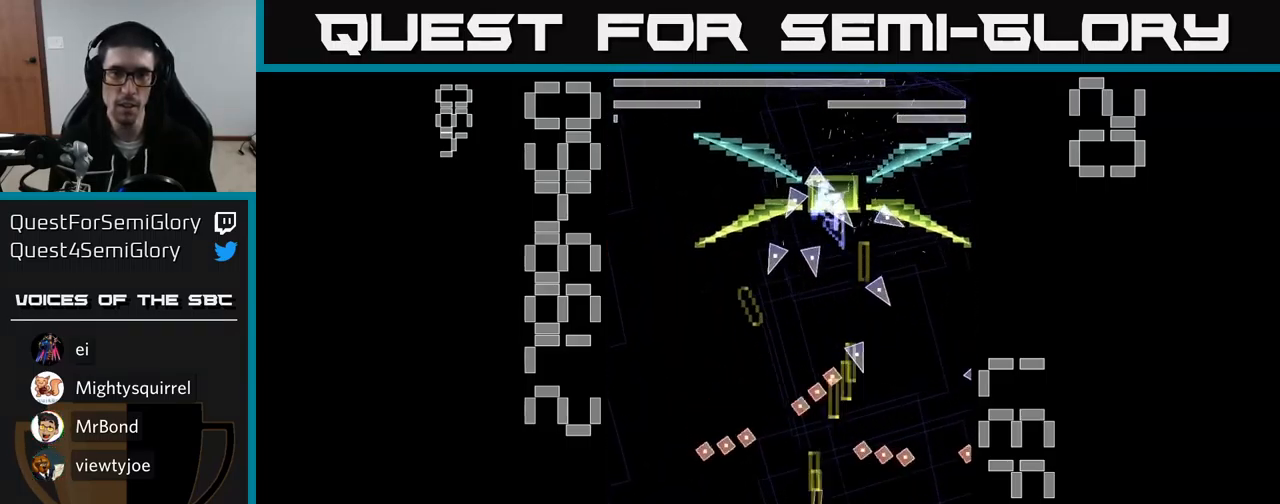
{"buttons": ["A", "X", "DPAD_UP", "DPAD_LEFT"], "events": [[117, "DPAD_LEFT", "up"], [117, "DPAD_UP", "down"], [150, "DPAD_RIGHT", "down"], [484, "DPAD_RIGHT", "up"], [500, "DPAD_LEFT", "down"]]}
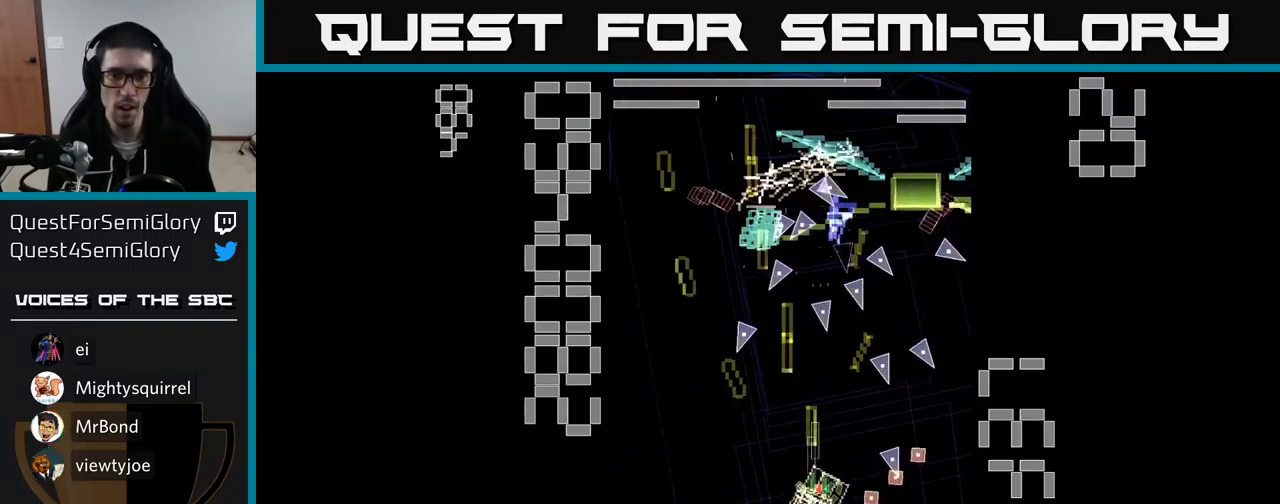
{"buttons": ["A", "X", "DPAD_DOWN"]}
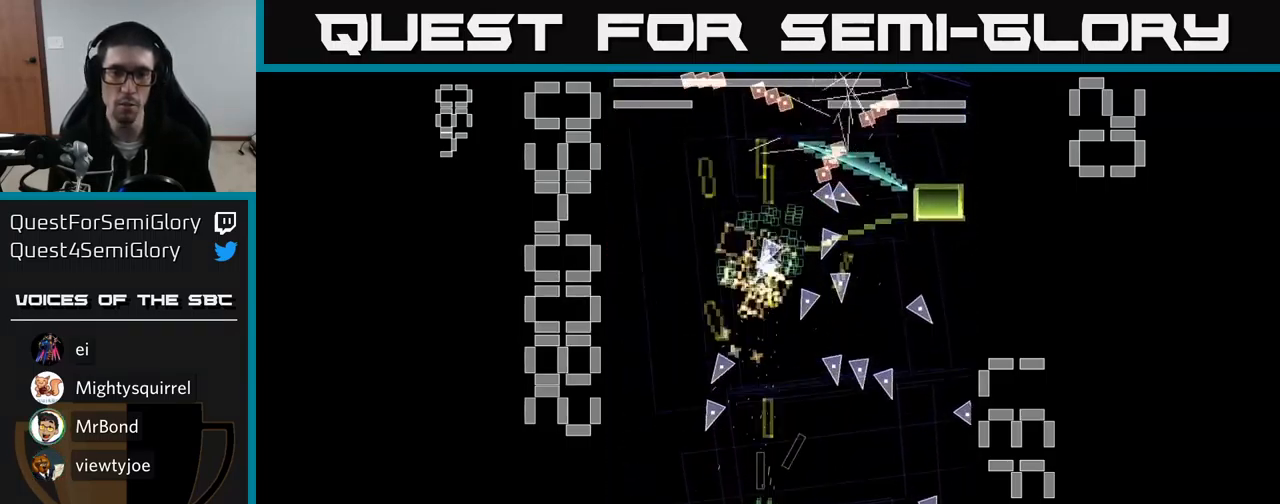
{"buttons": ["A", "X", "DPAD_UP", "DPAD_LEFT"], "events": [[67, "DPAD_DOWN", "up"], [117, "DPAD_UP", "down"], [267, "DPAD_UP", "up"], [284, "DPAD_RIGHT", "down"], [417, "DPAD_RIGHT", "up"], [450, "DPAD_UP", "down"], [484, "DPAD_LEFT", "down"]]}
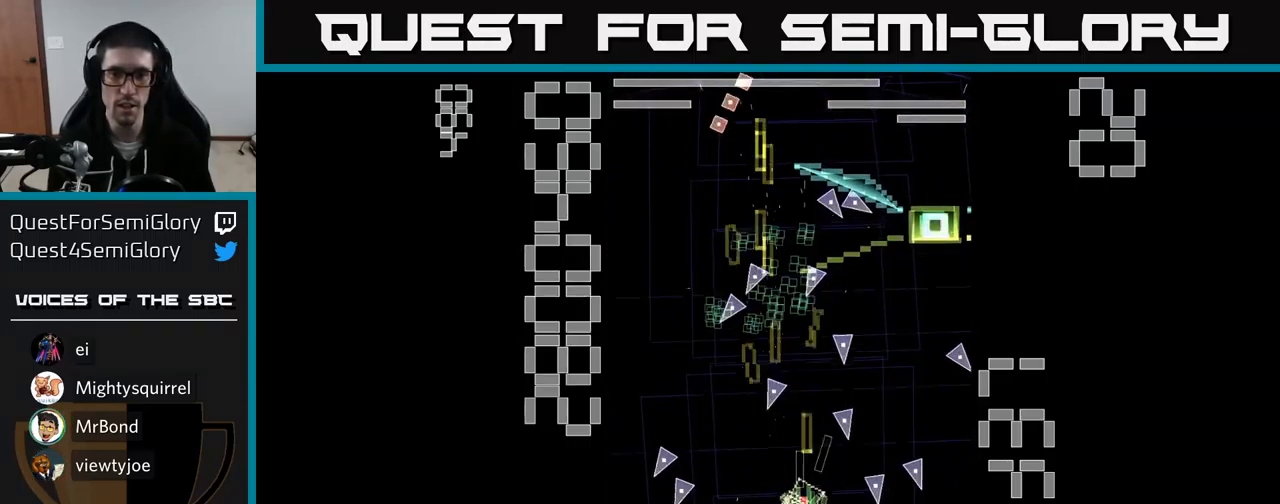
{"buttons": ["A", "X", "DPAD_UP"], "events": [[50, "DPAD_LEFT", "up"]]}
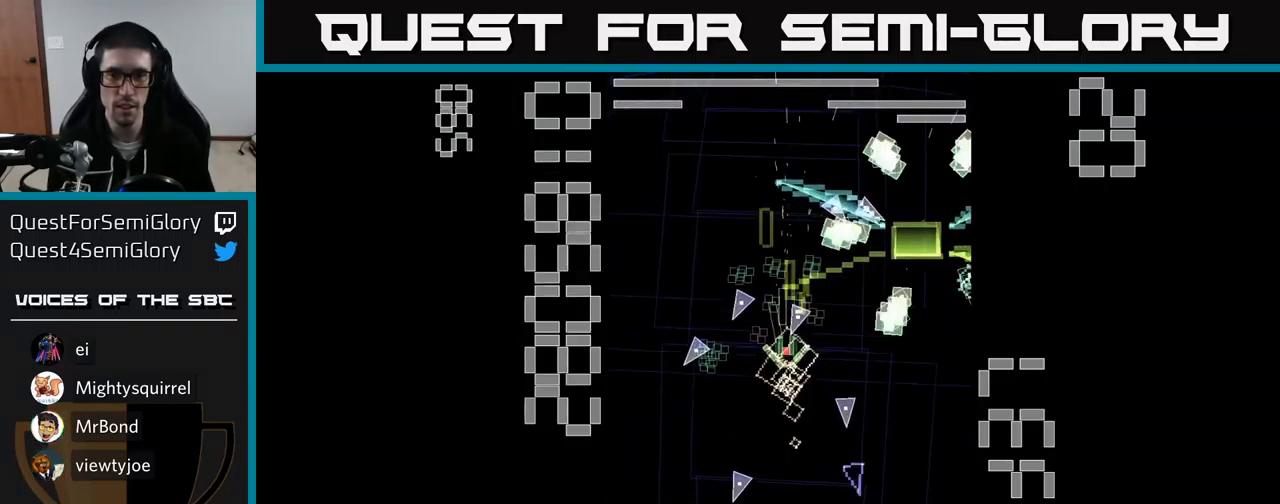
{"buttons": ["A", "X", "DPAD_UP", "DPAD_LEFT"], "events": [[17, "DPAD_UP", "up"], [50, "DPAD_DOWN", "down"], [67, "X", "up"], [150, "X", "down"], [284, "DPAD_LEFT", "down"], [400, "DPAD_DOWN", "up"], [450, "DPAD_UP", "down"]]}
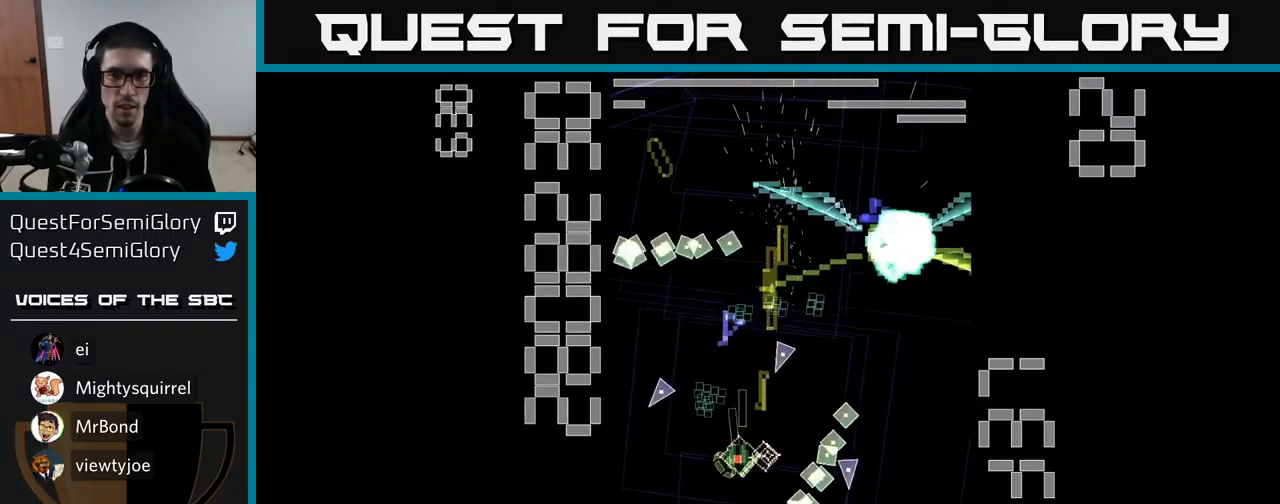
{"buttons": ["A", "X", "DPAD_UP"], "events": [[34, "DPAD_LEFT", "up"], [300, "DPAD_RIGHT", "down"], [350, "DPAD_UP", "up"], [467, "DPAD_UP", "down"], [500, "DPAD_RIGHT", "up"]]}
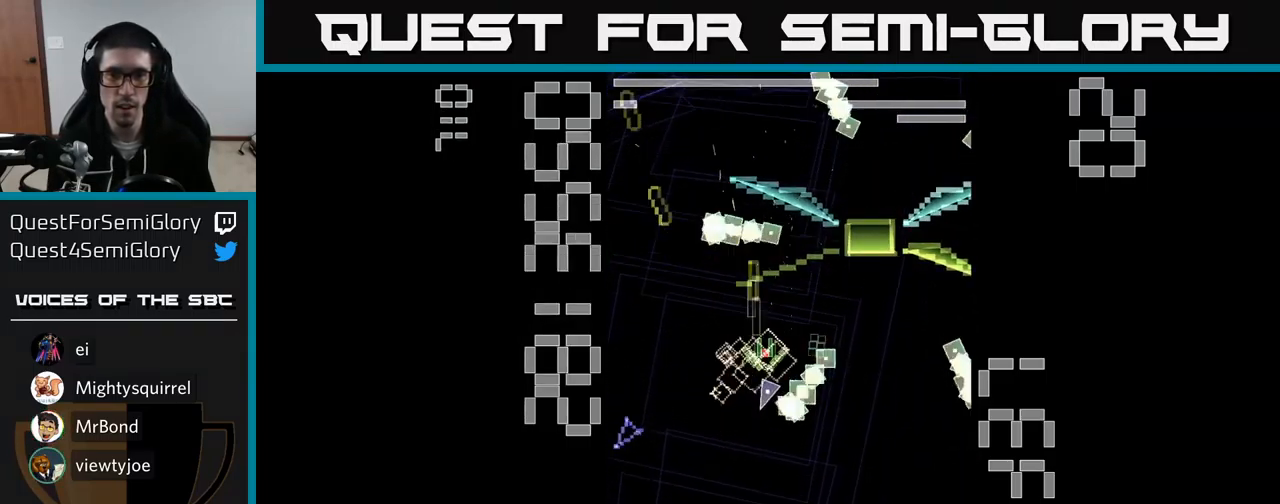
{"buttons": ["A", "X", "DPAD_DOWN", "DPAD_RIGHT"], "events": [[17, "DPAD_UP", "up"], [117, "DPAD_LEFT", "down"], [217, "DPAD_LEFT", "up"], [234, "DPAD_LEFT", "down"], [267, "X", "up"], [334, "DPAD_LEFT", "up"], [367, "DPAD_RIGHT", "down"], [367, "X", "down"], [451, "DPAD_DOWN", "down"]]}
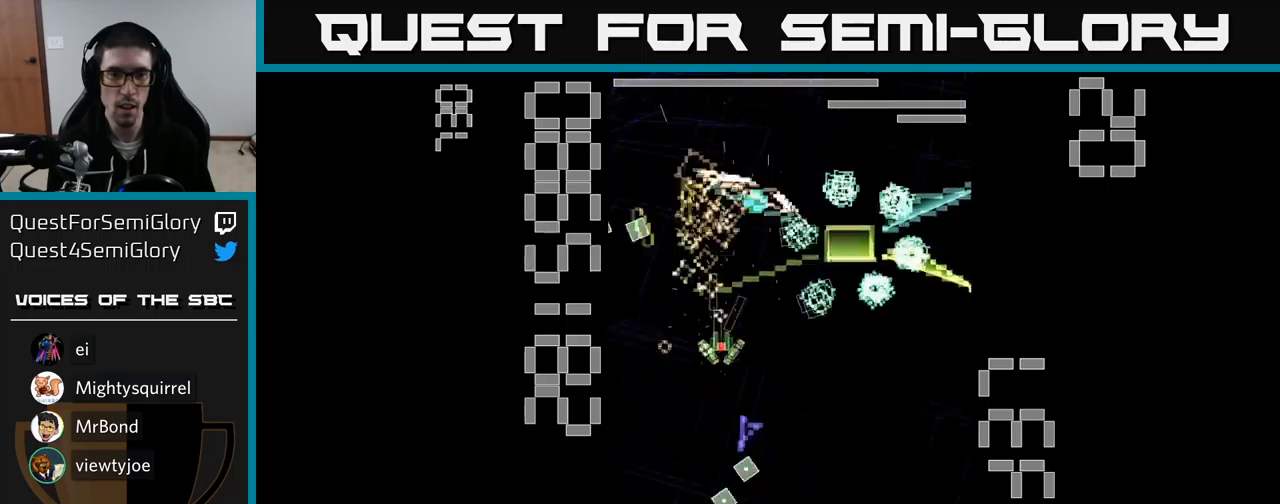
{"buttons": ["A", "X", "DPAD_RIGHT"], "events": [[133, "DPAD_DOWN", "up"], [217, "DPAD_DOWN", "down"], [400, "DPAD_DOWN", "up"]]}
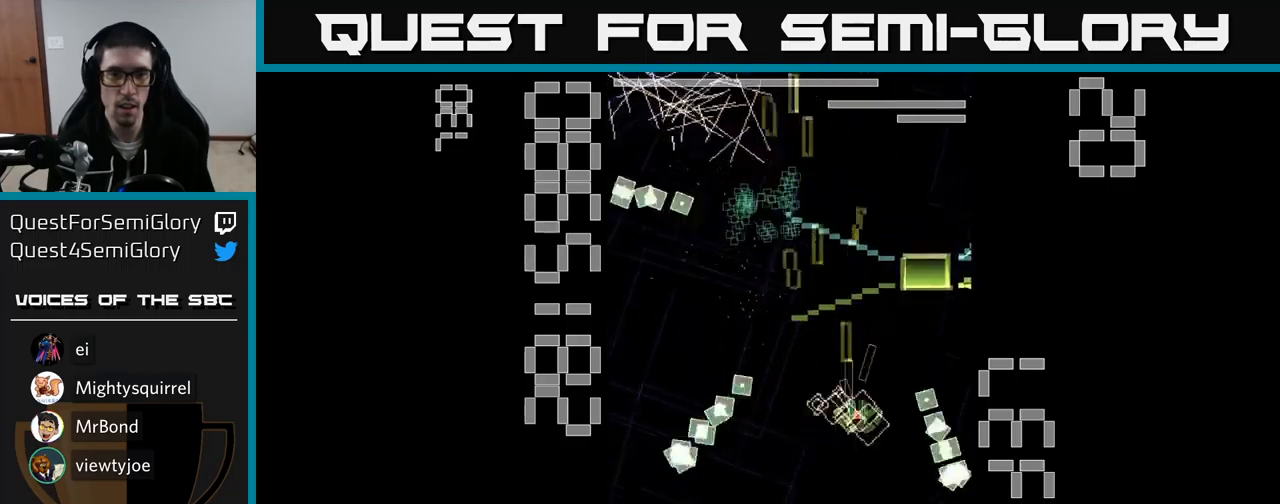
{"buttons": ["A", "X", "DPAD_UP"], "events": [[450, "DPAD_RIGHT", "up"], [450, "DPAD_UP", "down"]]}
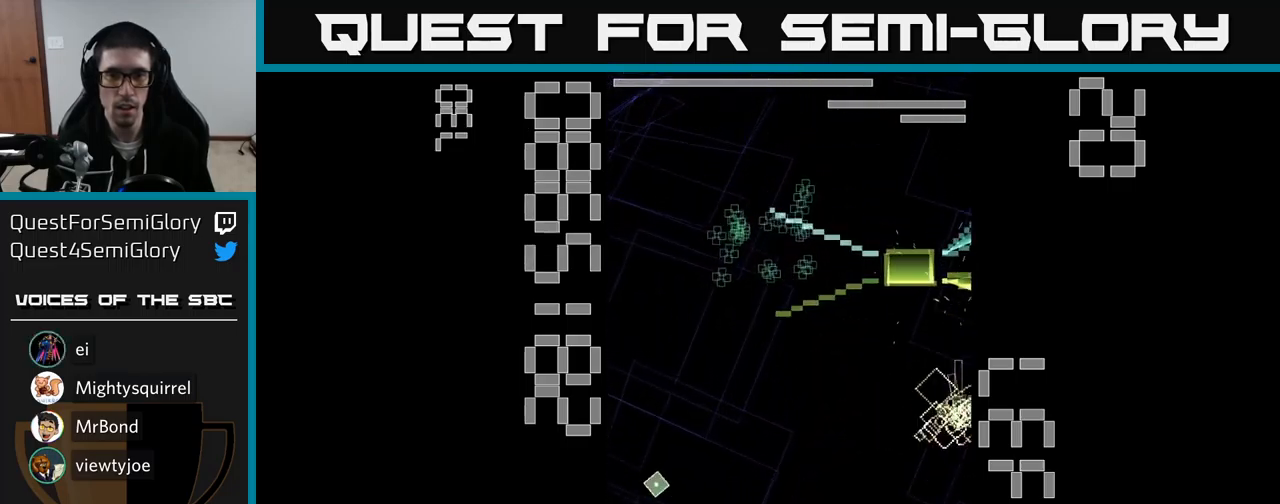
{"buttons": ["A", "X", "DPAD_DOWN"], "events": [[167, "DPAD_UP", "up"], [200, "X", "up"], [250, "DPAD_DOWN", "down"], [317, "X", "down"]]}
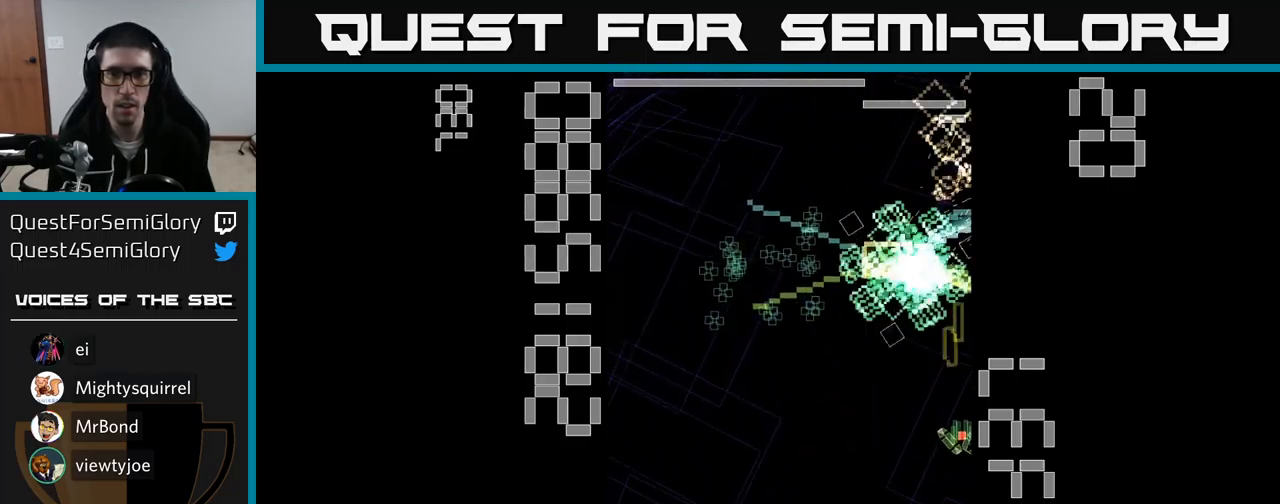
{"buttons": ["A", "X", "DPAD_LEFT"], "events": [[433, "DPAD_LEFT", "down"], [450, "DPAD_DOWN", "up"]]}
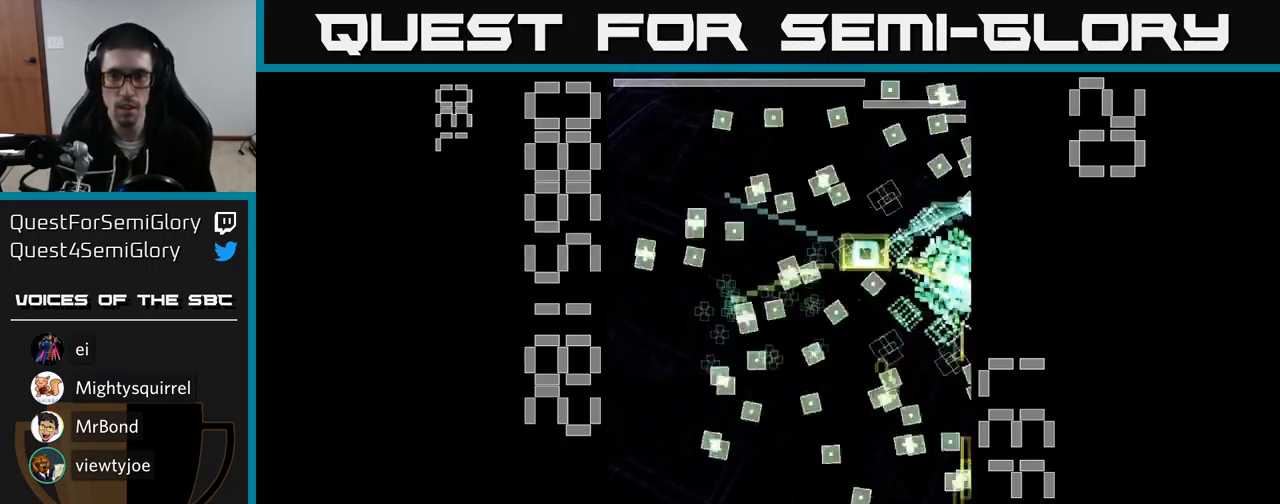
{"buttons": ["A", "X", "DPAD_UP", "DPAD_LEFT"], "events": [[100, "DPAD_DOWN", "down"], [150, "DPAD_LEFT", "up"], [183, "DPAD_RIGHT", "down"], [217, "DPAD_DOWN", "up"], [367, "DPAD_RIGHT", "up"], [383, "DPAD_UP", "down"], [400, "DPAD_LEFT", "down"]]}
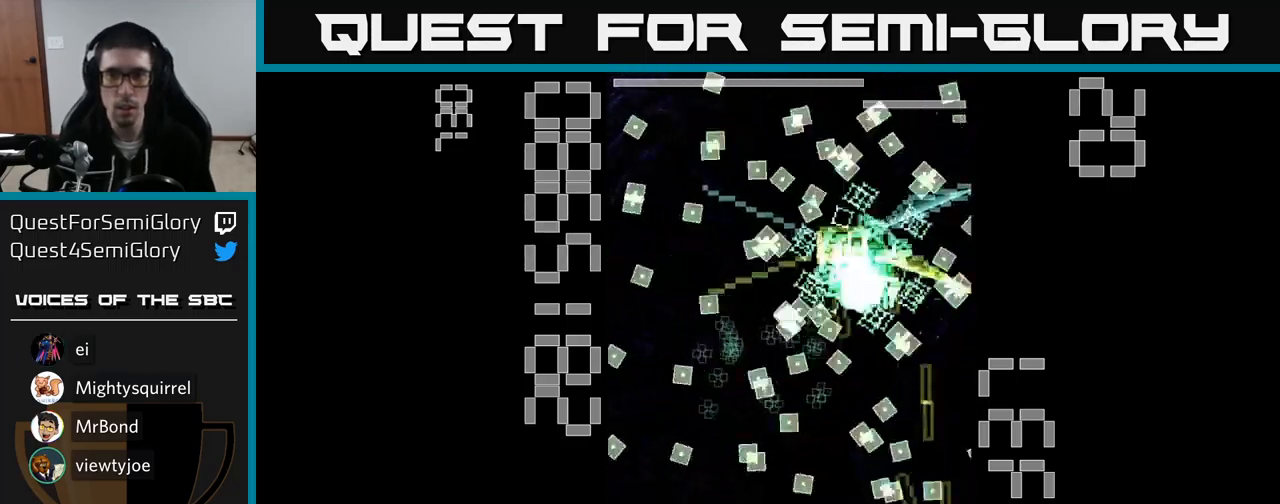
{"buttons": ["A", "X", "DPAD_DOWN", "DPAD_RIGHT"]}
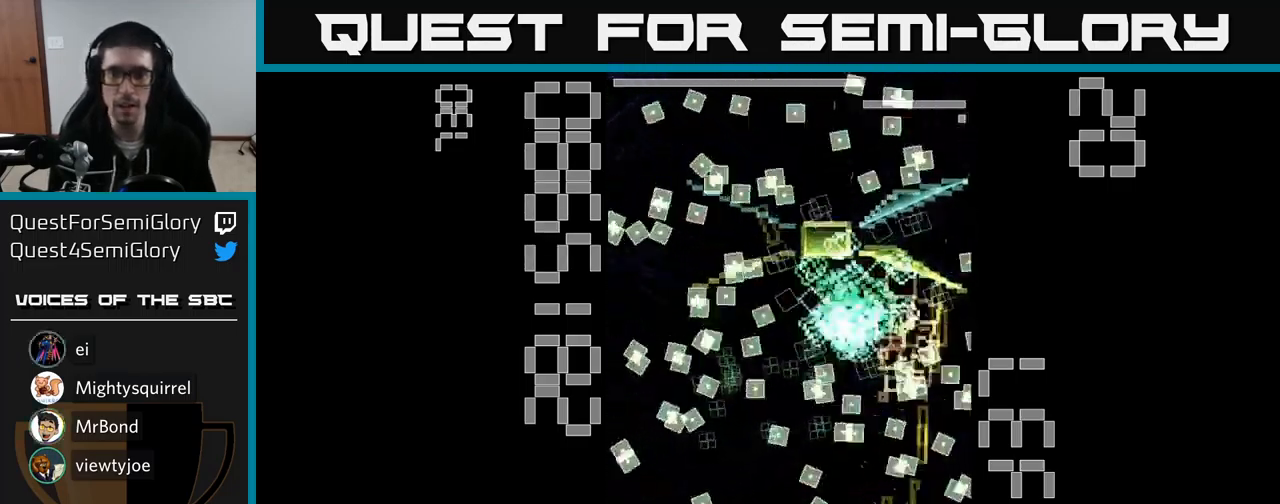
{"buttons": ["A", "X"], "events": [[83, "DPAD_DOWN", "up"], [83, "DPAD_RIGHT", "up"], [100, "DPAD_LEFT", "down"], [217, "DPAD_LEFT", "up"], [250, "DPAD_RIGHT", "down"], [350, "DPAD_RIGHT", "up"]]}
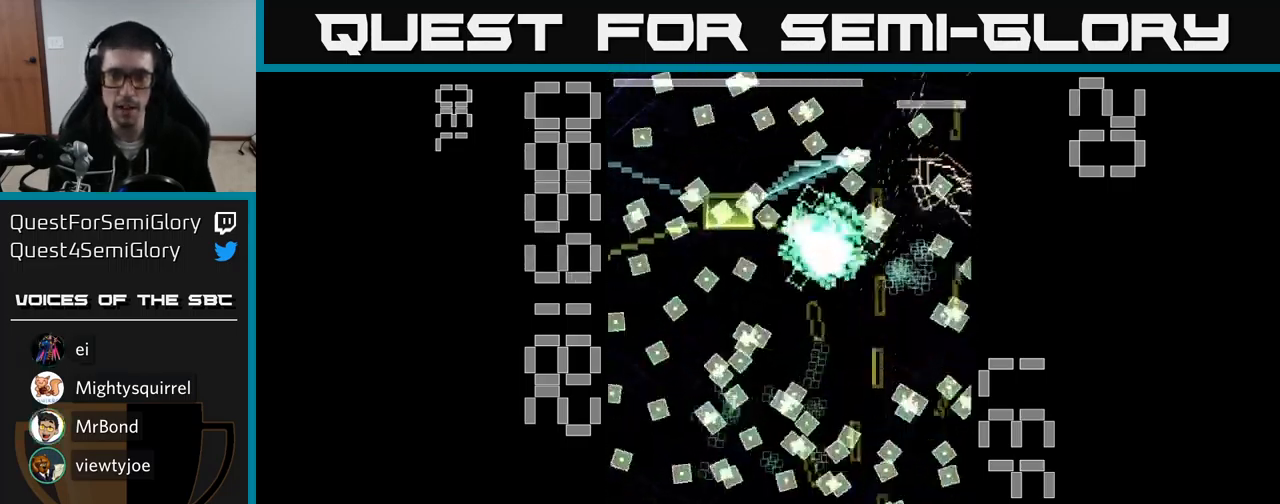
{"buttons": ["A", "X", "DPAD_UP", "DPAD_RIGHT"], "events": [[300, "DPAD_LEFT", "down"], [317, "DPAD_UP", "down"], [350, "DPAD_LEFT", "up"], [483, "DPAD_RIGHT", "down"]]}